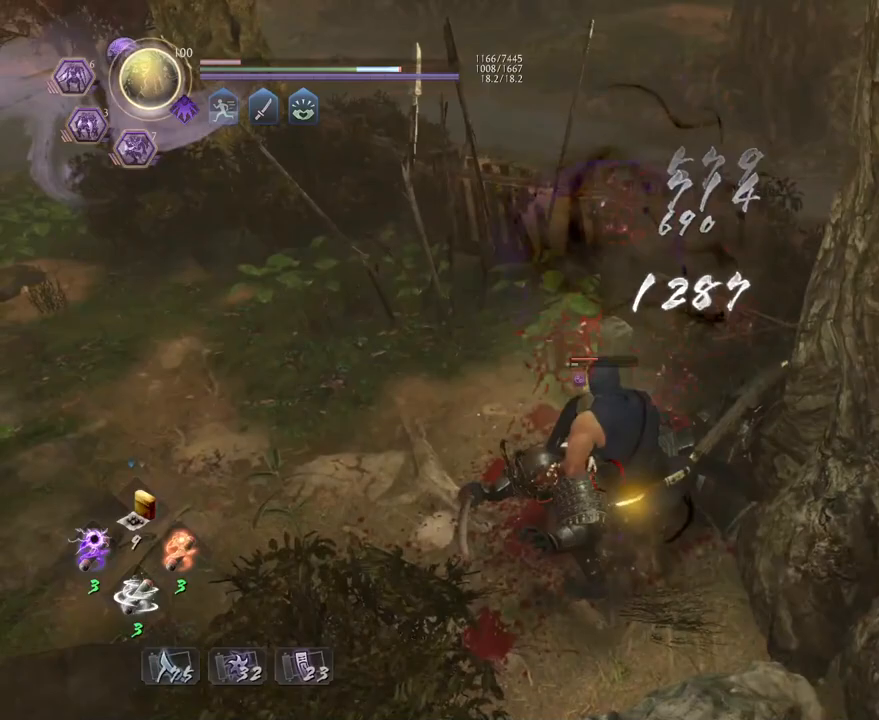
Gameplay with a controller (PlayStation layout); each line is a JSON object with the inputs held at the frame after it. "events" lists button and stick changes between this image and that frame as [ms after this image, input, new state], when the widget could be followed in between.
{"buttons": ["L1"], "left_stick": "center", "right_stick": "center", "events": [[133, "R1", "down"], [183, "SQUARE", "down"], [233, "SQUARE", "up"], [250, "CROSS", "down"], [317, "R1", "up"], [350, "CROSS", "up"], [417, "L1", "down"]]}
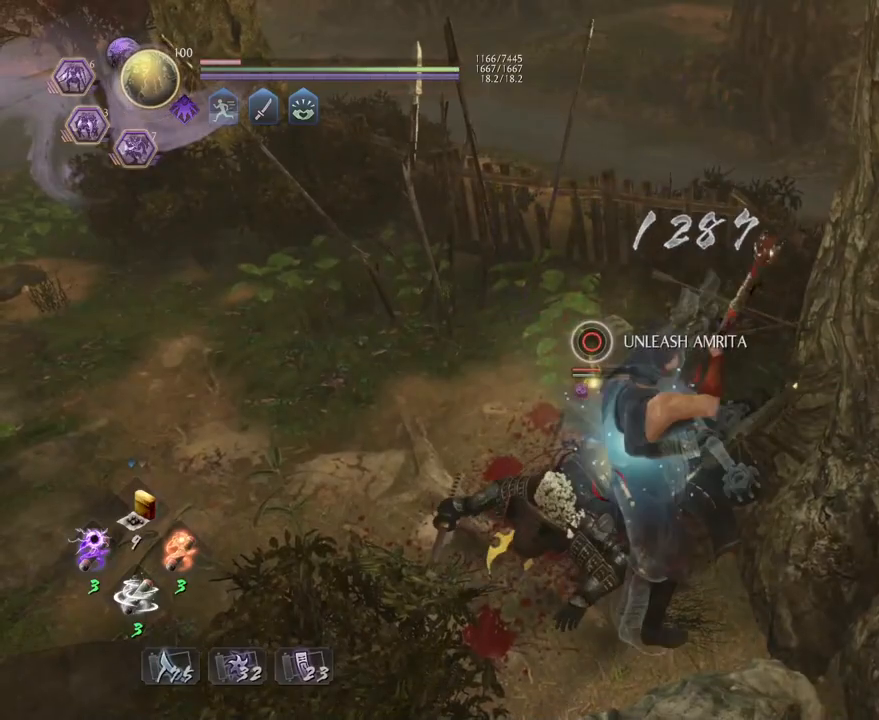
{"buttons": [], "left_stick": "center", "right_stick": "center", "events": [[17, "TRIANGLE", "down"], [83, "TRIANGLE", "up"], [117, "L1", "up"]]}
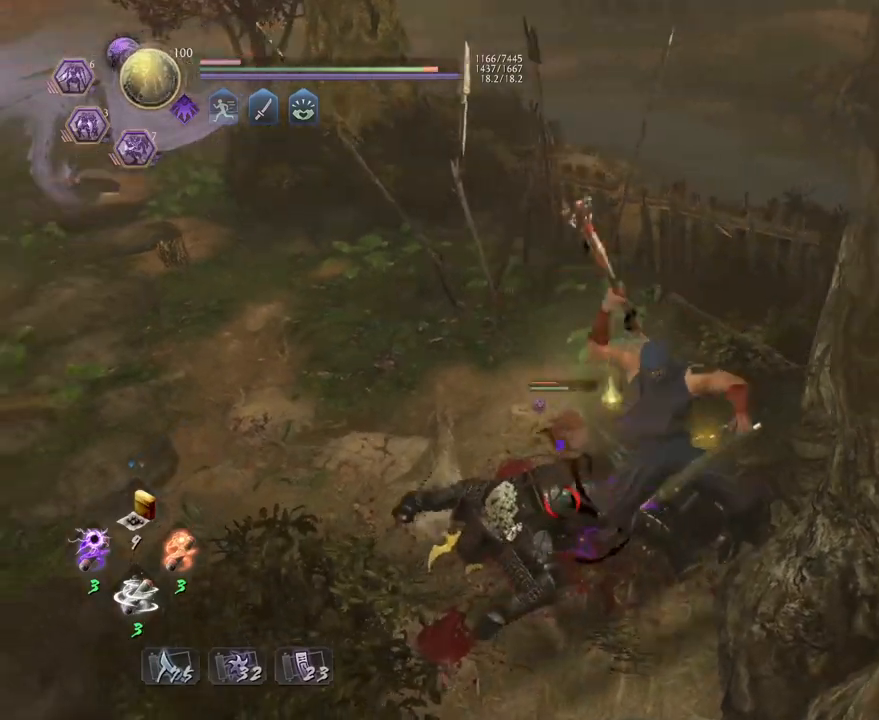
{"buttons": [], "left_stick": "center", "right_stick": "center", "events": []}
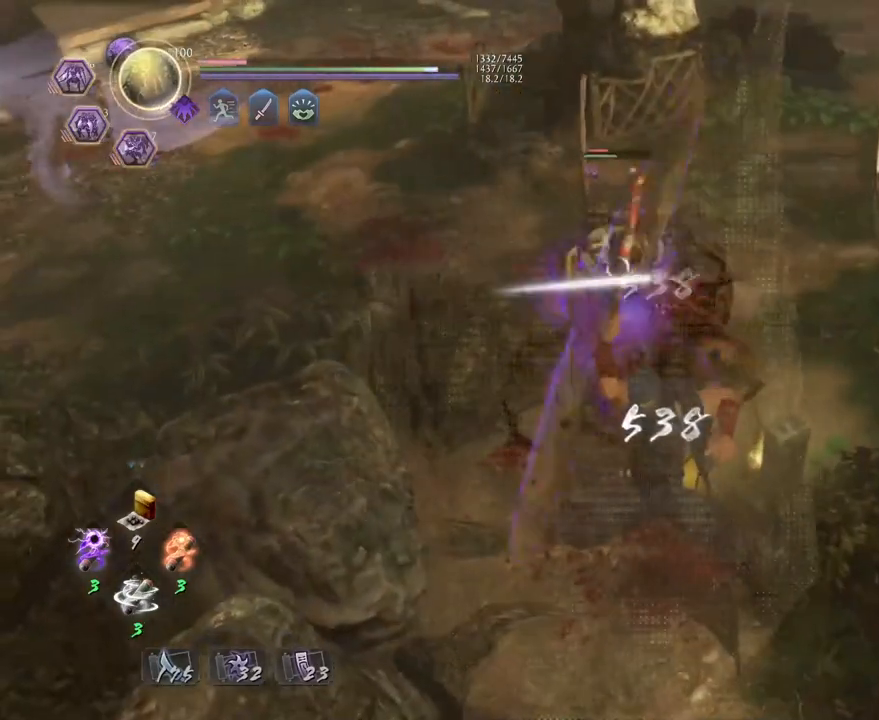
{"buttons": [], "left_stick": "center", "right_stick": "center", "events": []}
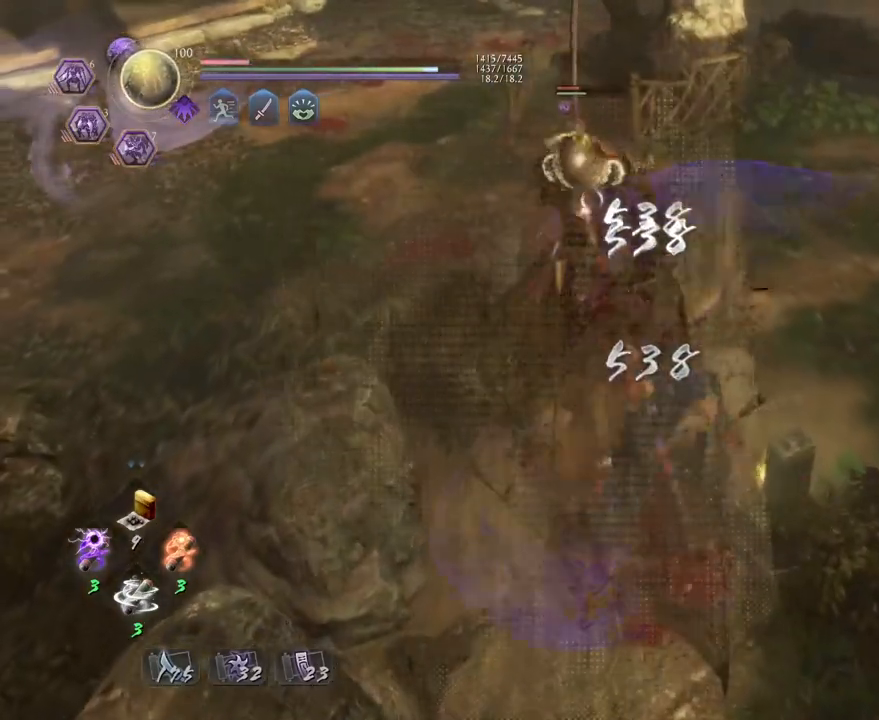
{"buttons": [], "left_stick": "center", "right_stick": "center", "events": []}
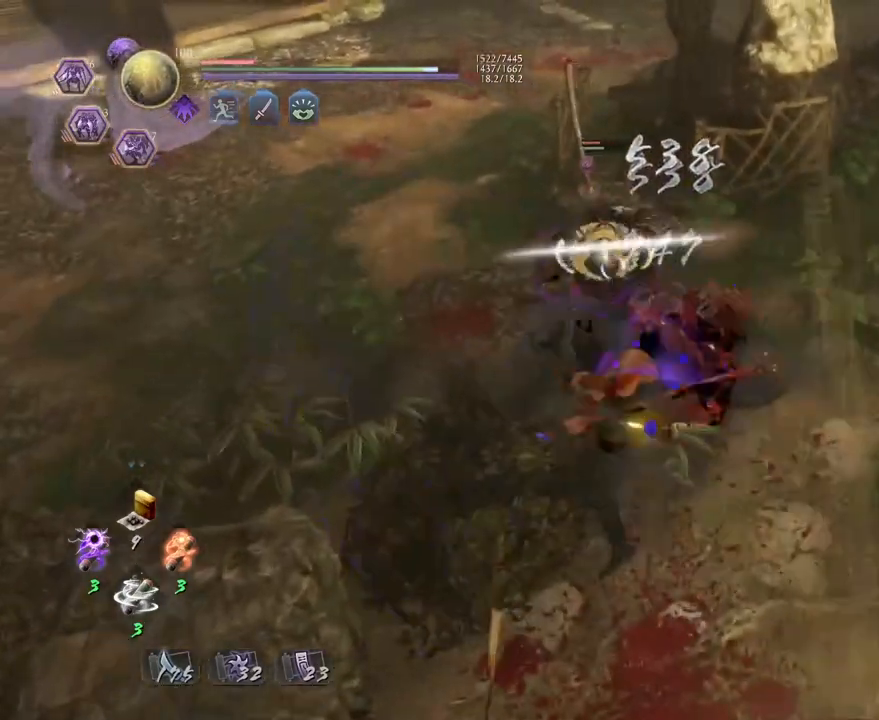
{"buttons": [], "left_stick": "center", "right_stick": "center", "events": []}
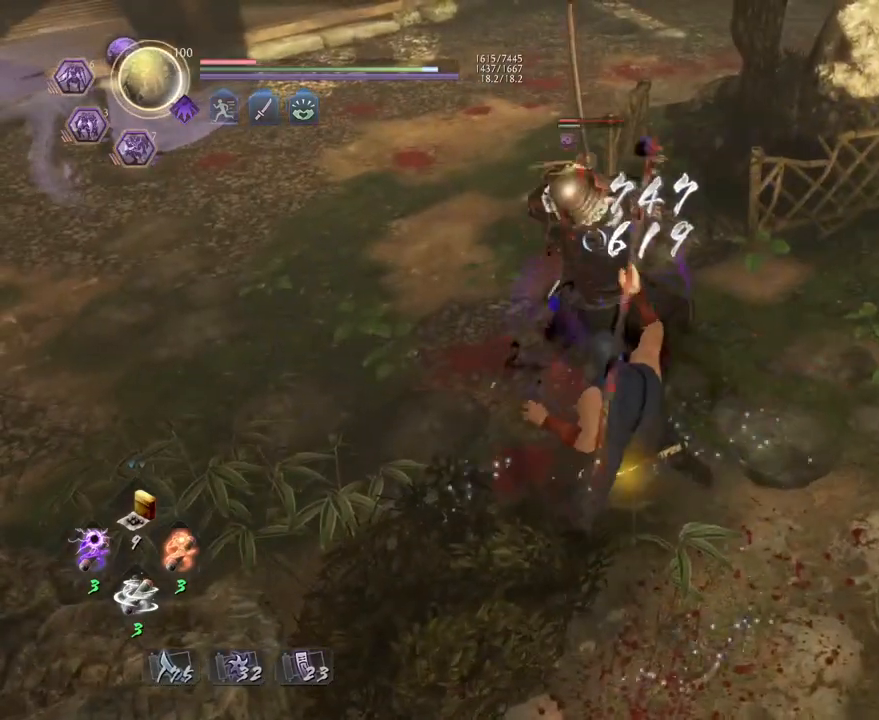
{"buttons": ["SQUARE"], "left_stick": "center", "right_stick": "center", "events": [[167, "R1", "down"], [267, "TRIANGLE", "down"], [283, "TRIANGLE", "up"], [300, "SQUARE", "down"], [350, "R1", "up"], [367, "SQUARE", "up"], [450, "SQUARE", "down"]]}
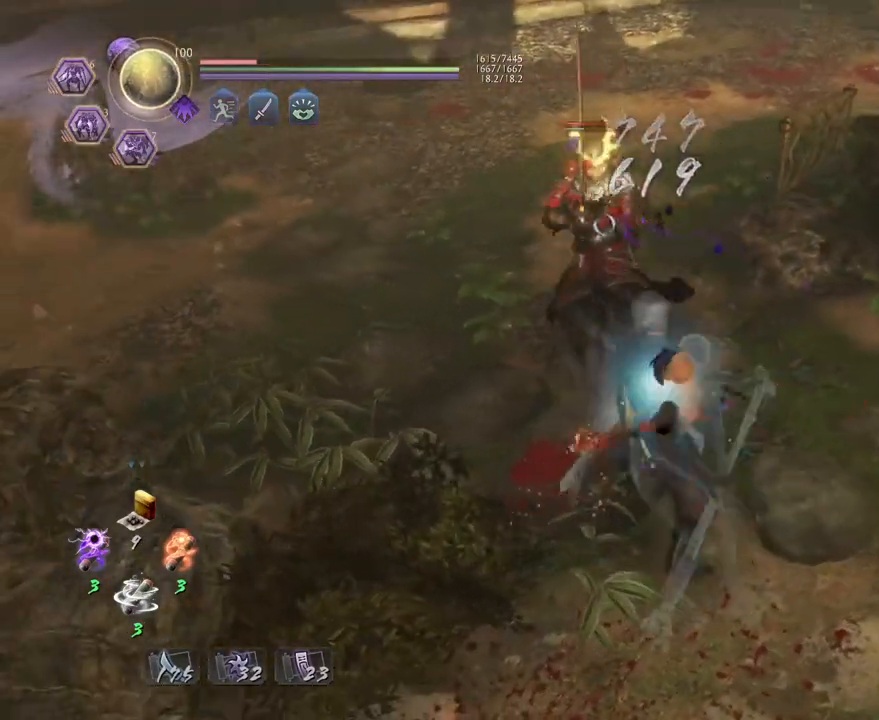
{"buttons": [], "left_stick": "center", "right_stick": "center", "events": [[100, "SQUARE", "up"], [250, "SQUARE", "down"], [350, "SQUARE", "up"]]}
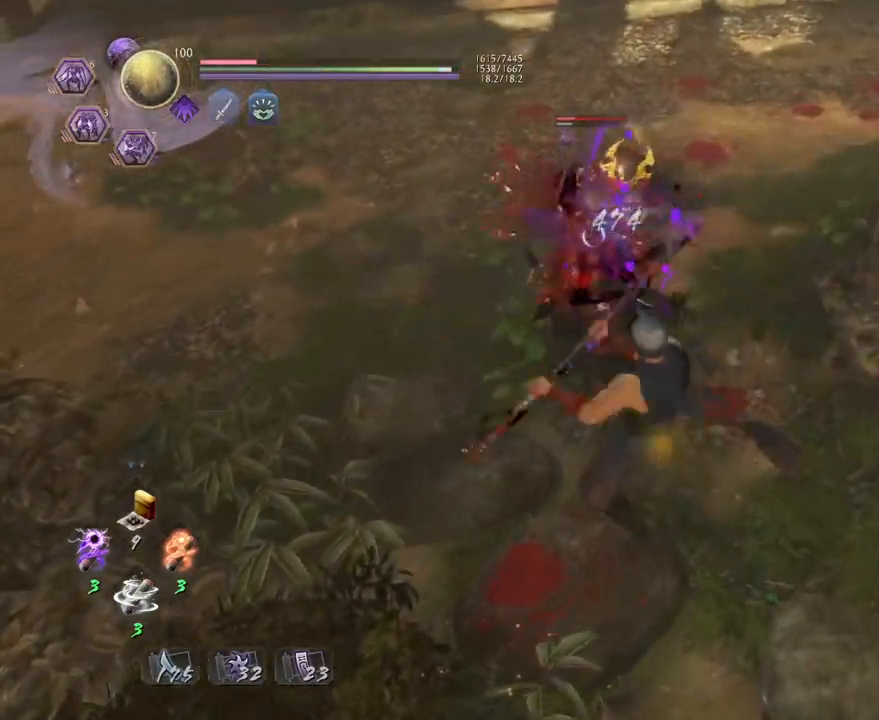
{"buttons": [], "left_stick": "center", "right_stick": "center", "events": []}
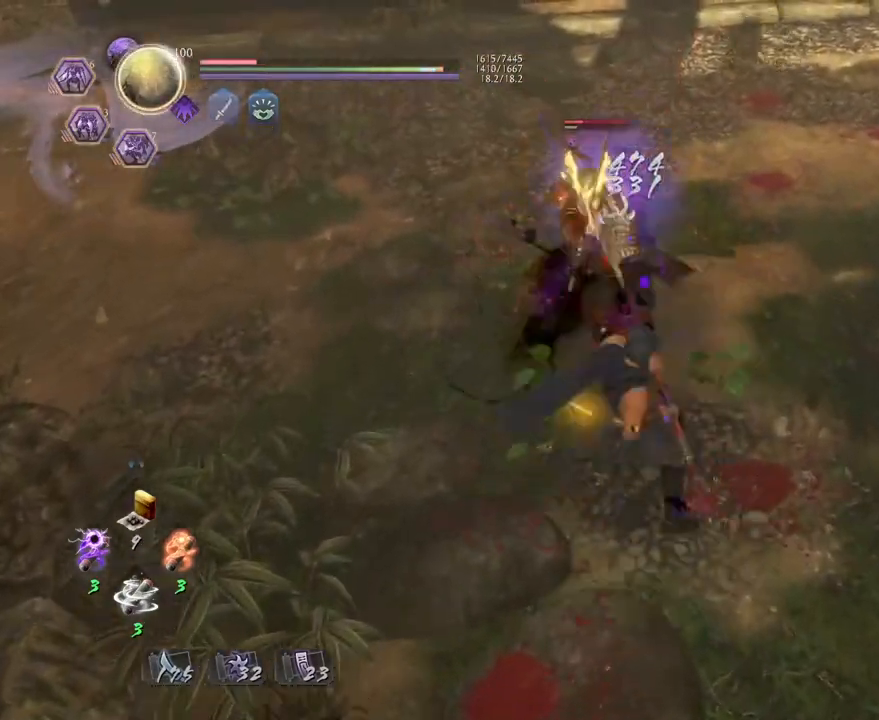
{"buttons": [], "left_stick": "center", "right_stick": "center", "events": [[17, "TRIANGLE", "down"], [133, "TRIANGLE", "up"], [233, "TRIANGLE", "down"], [367, "TRIANGLE", "up"]]}
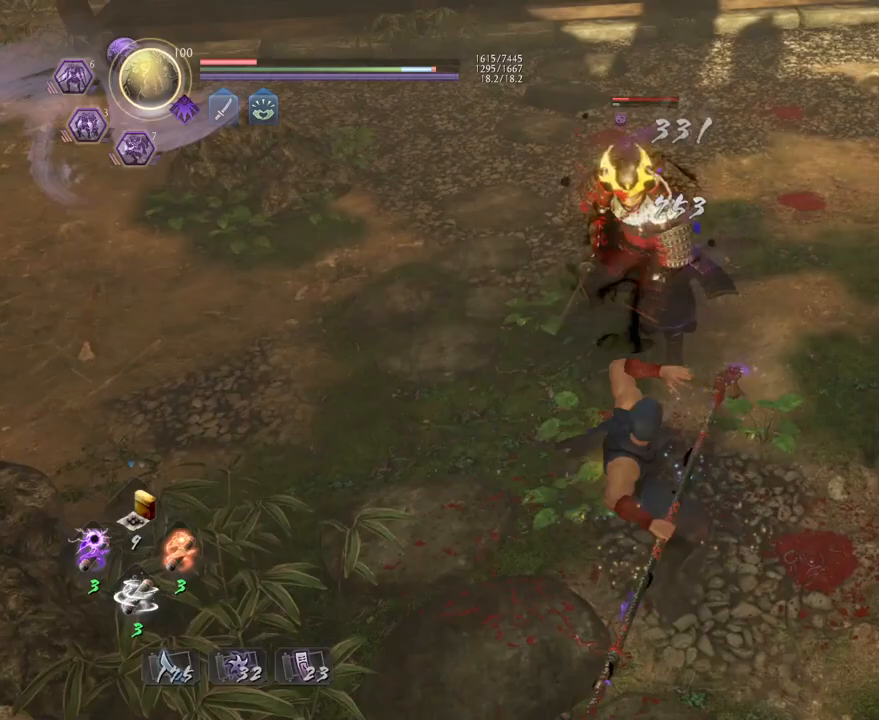
{"buttons": [], "left_stick": "center", "right_stick": "center", "events": [[17, "R1", "down"], [50, "CROSS", "down"], [167, "R1", "up"], [183, "CROSS", "up"]]}
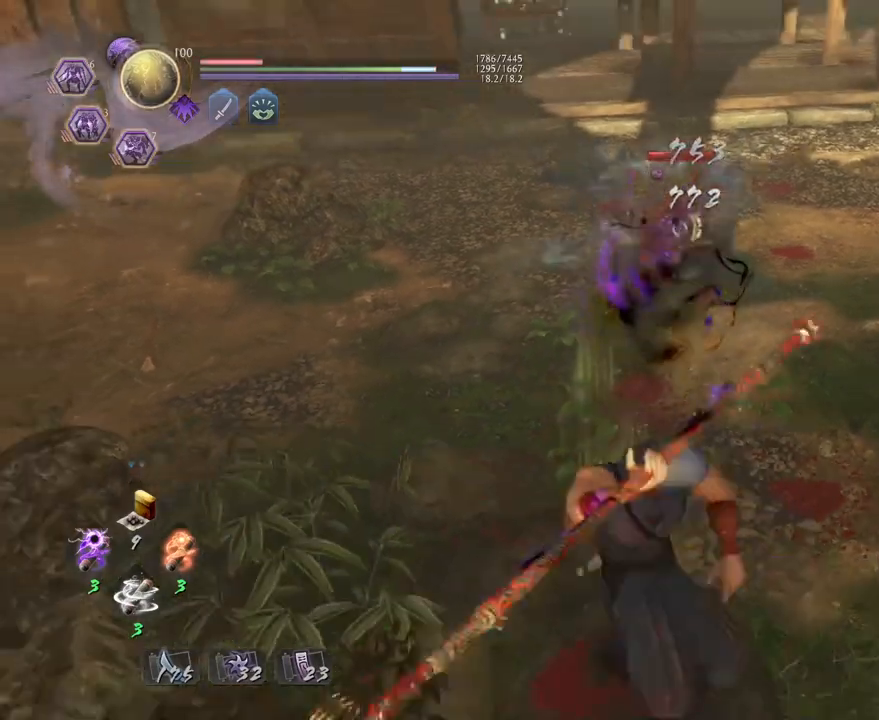
{"buttons": [], "left_stick": "up", "right_stick": "center", "events": [[367, "left_stick", "up"]]}
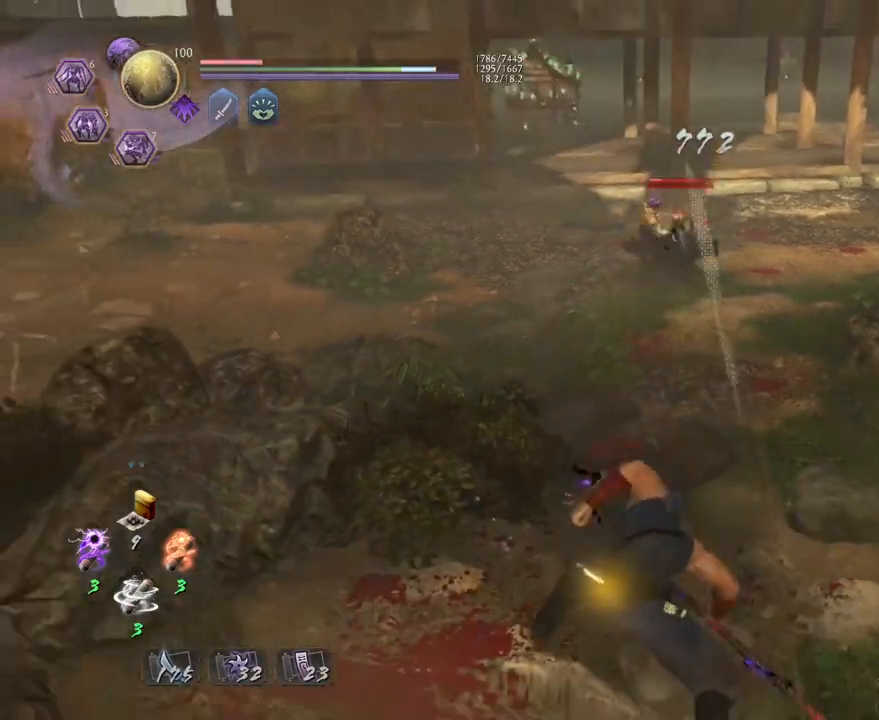
{"buttons": ["R1"], "left_stick": "up", "right_stick": "center", "events": [[83, "R1", "down"]]}
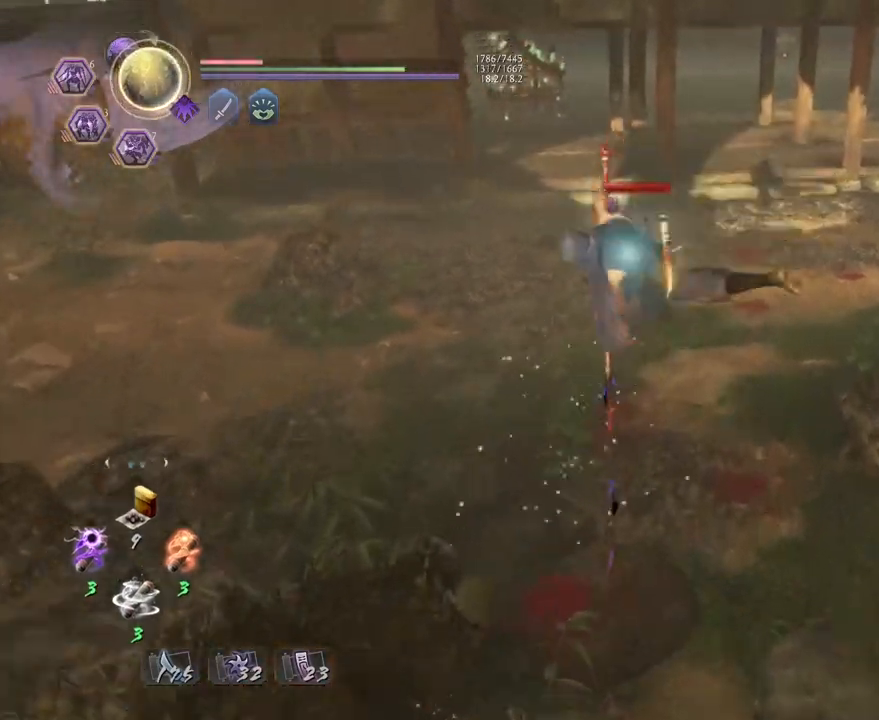
{"buttons": [], "left_stick": "up", "right_stick": "center", "events": [[267, "R1", "up"]]}
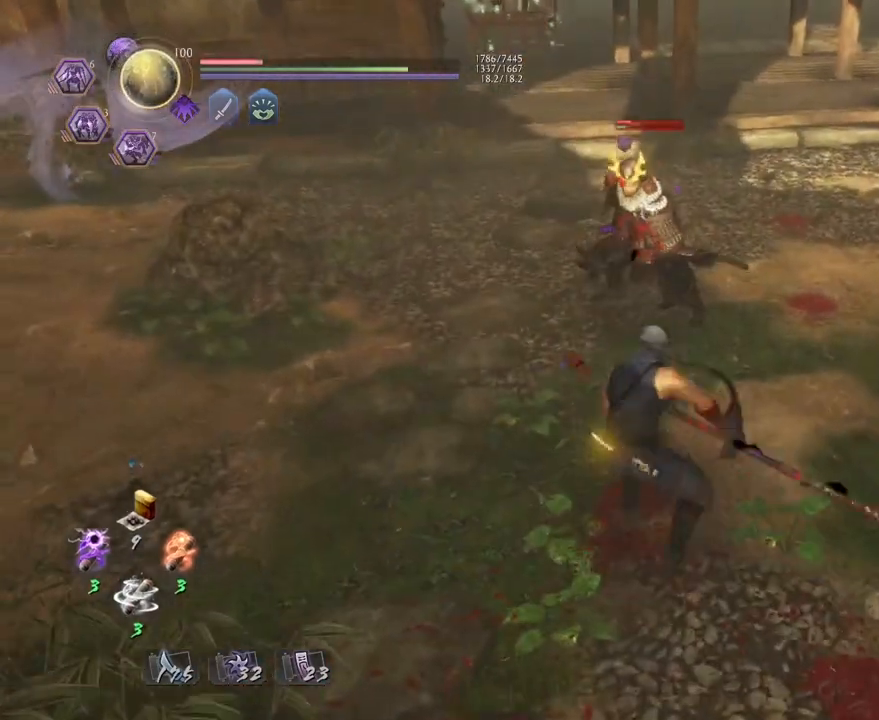
{"buttons": ["TRIANGLE"], "left_stick": "up", "right_stick": "center", "events": [[450, "TRIANGLE", "down"]]}
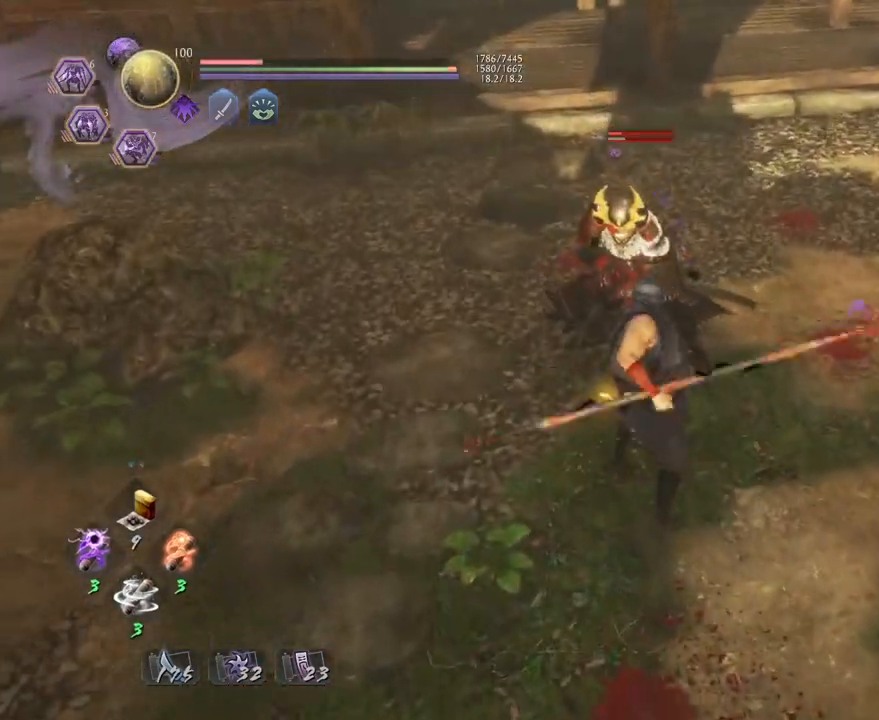
{"buttons": [], "left_stick": "center", "right_stick": "center", "events": [[17, "TRIANGLE", "up"], [17, "left_stick", "center"]]}
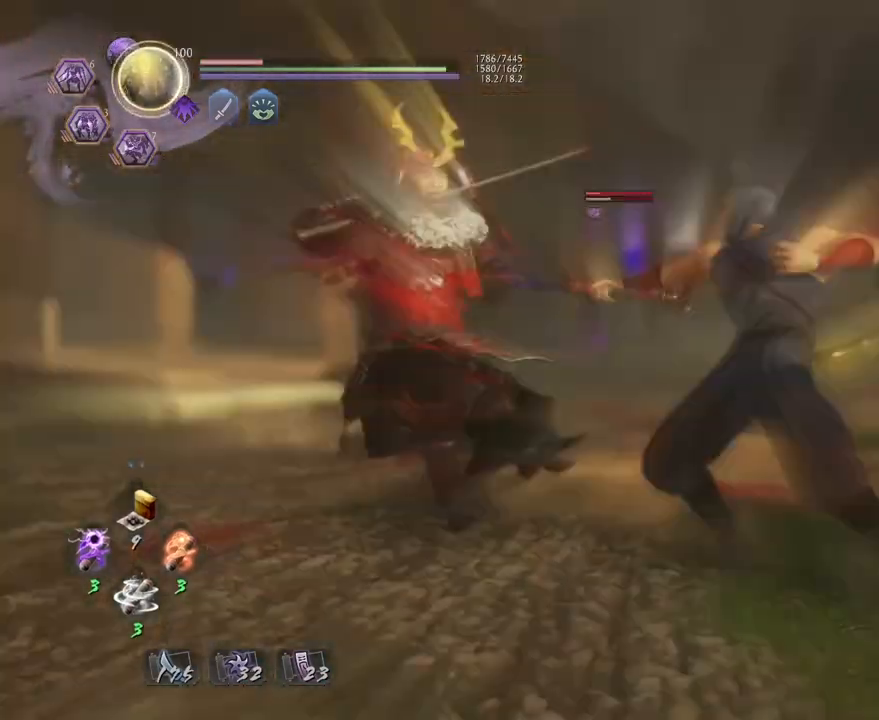
{"buttons": [], "left_stick": "center", "right_stick": "center", "events": []}
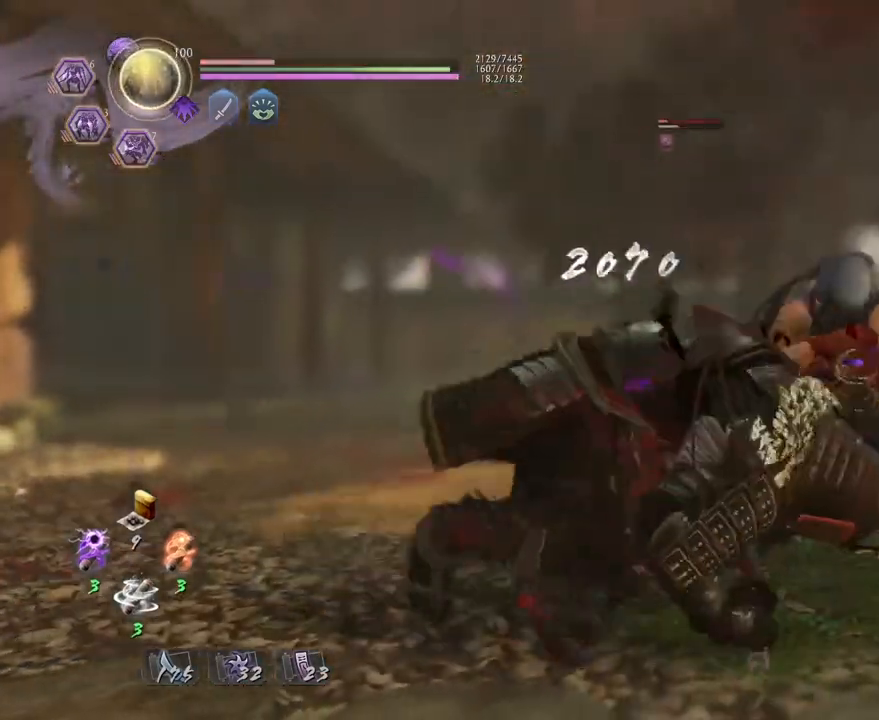
{"buttons": [], "left_stick": "center", "right_stick": "center", "events": []}
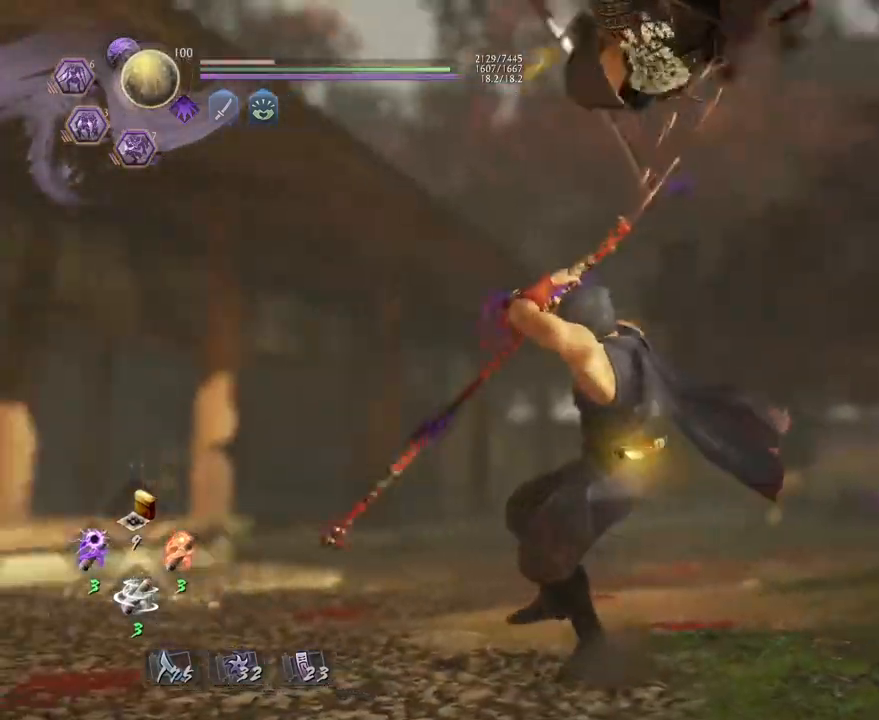
{"buttons": [], "left_stick": "center", "right_stick": "center", "events": []}
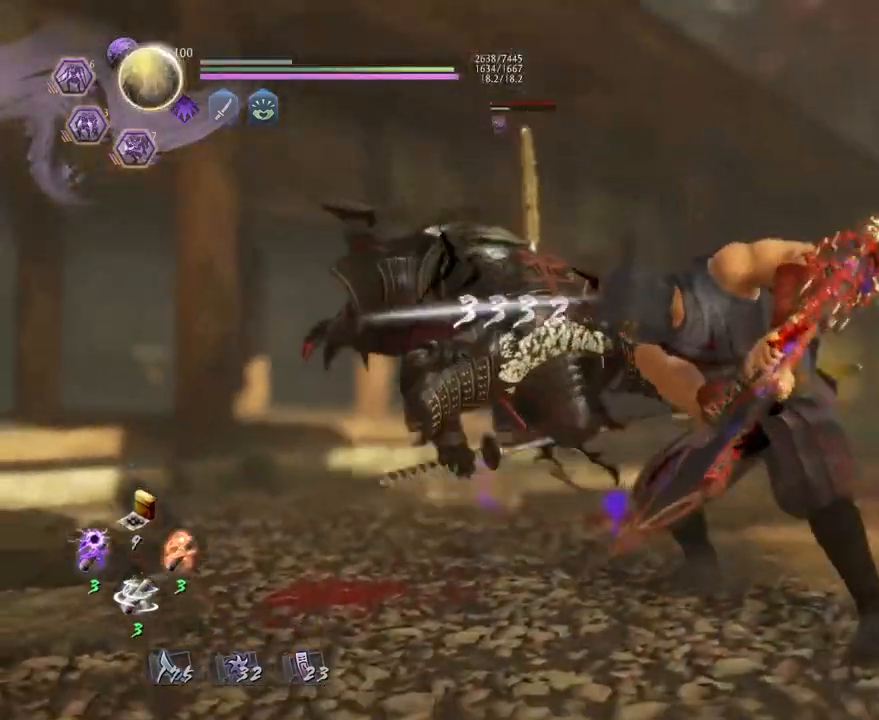
{"buttons": [], "left_stick": "center", "right_stick": "center", "events": []}
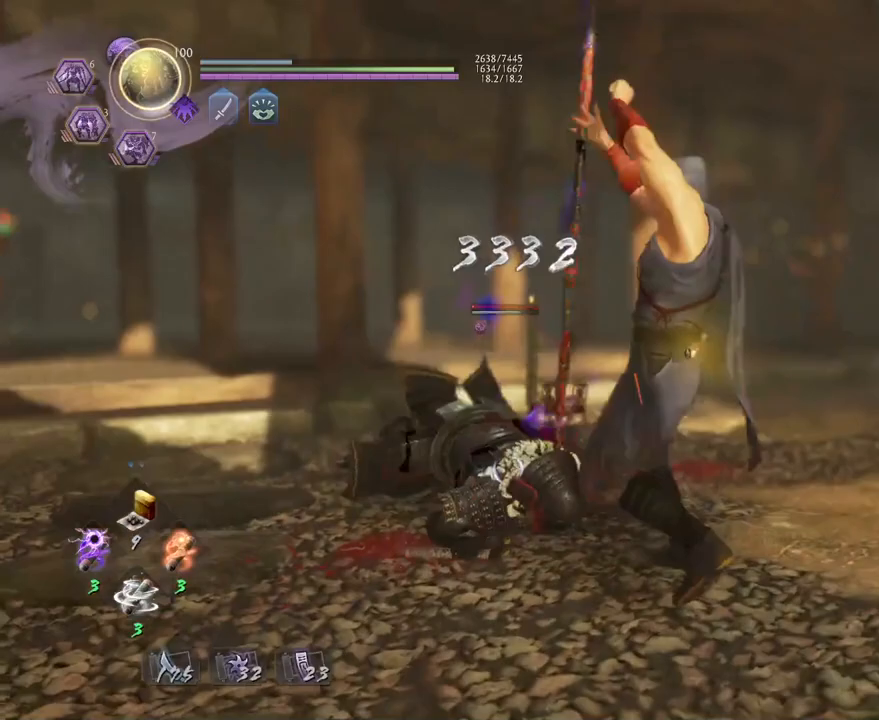
{"buttons": [], "left_stick": "left", "right_stick": "center", "events": [[50, "R1", "down"], [117, "TRIANGLE", "down"], [183, "R1", "up"], [217, "TRIANGLE", "up"], [400, "left_stick", "left"]]}
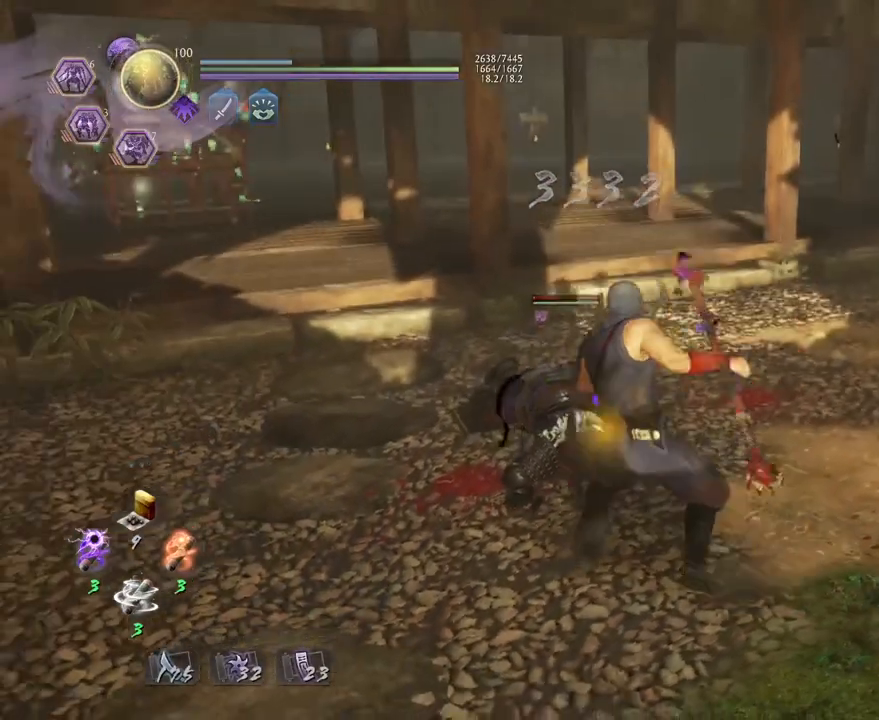
{"buttons": ["SQUARE"], "left_stick": "center", "right_stick": "center", "events": [[17, "left_stick", "center"], [117, "SQUARE", "down"]]}
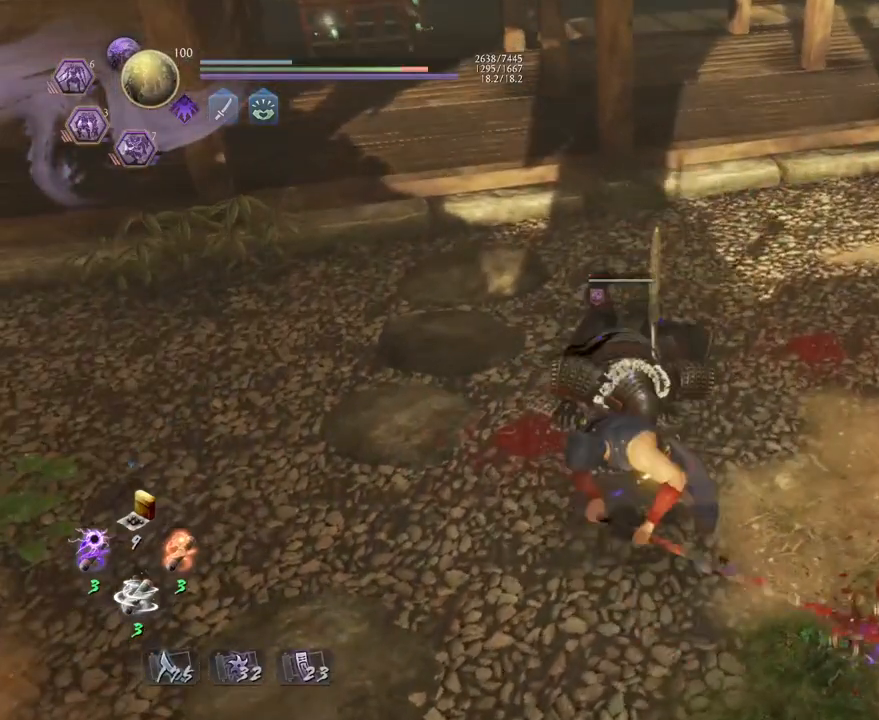
{"buttons": ["SQUARE"], "left_stick": "center", "right_stick": "center", "events": []}
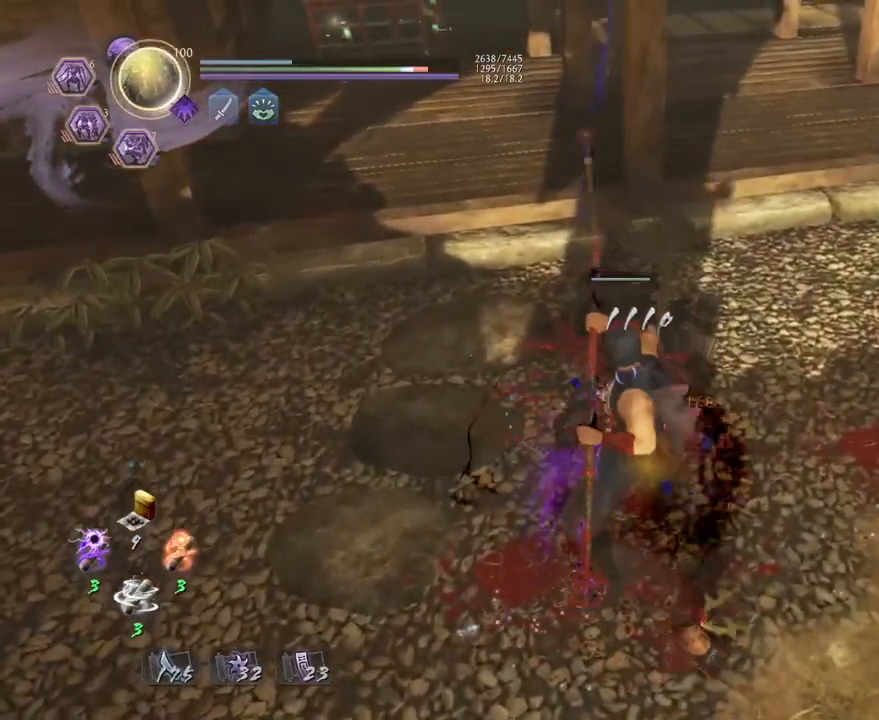
{"buttons": [], "left_stick": "center", "right_stick": "center", "events": [[217, "SQUARE", "up"], [300, "R1", "down"], [333, "SQUARE", "down"], [367, "SQUARE", "up"], [400, "CROSS", "down"], [450, "R1", "up"], [467, "CROSS", "up"]]}
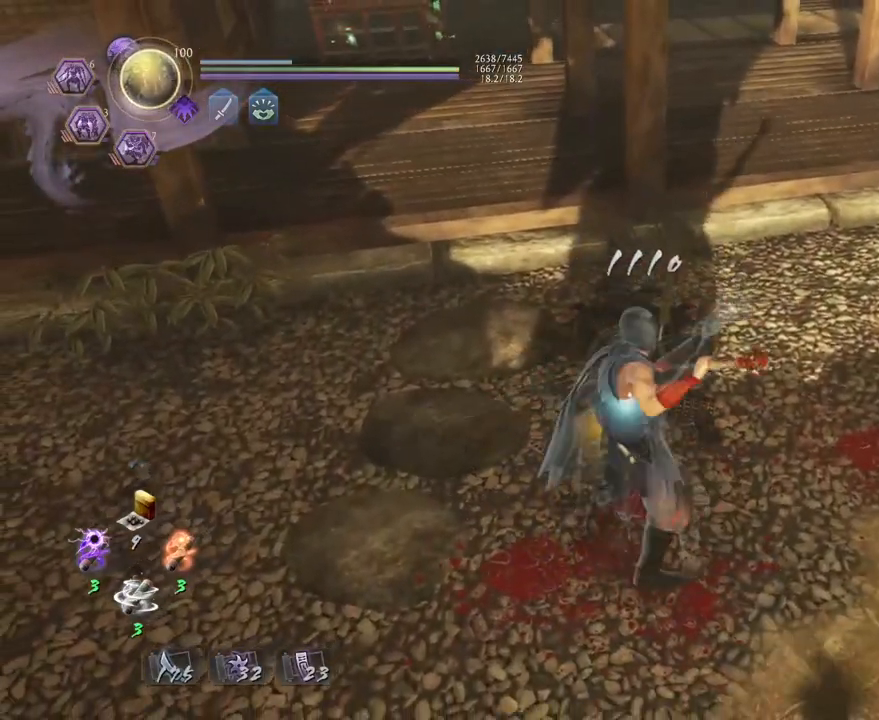
{"buttons": [], "left_stick": "center", "right_stick": "center", "events": []}
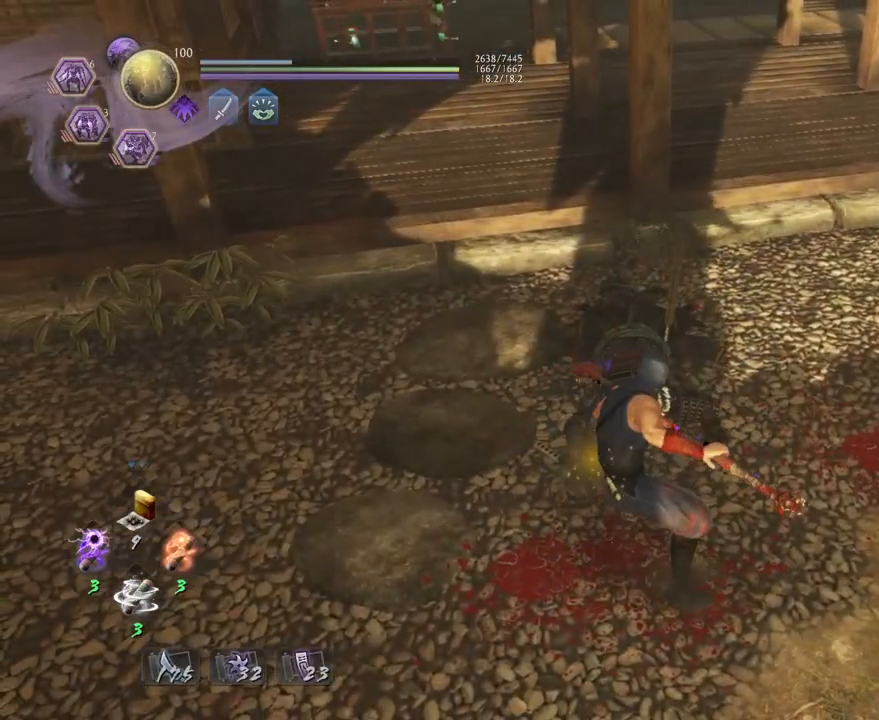
{"buttons": [], "left_stick": "center", "right_stick": "center", "events": []}
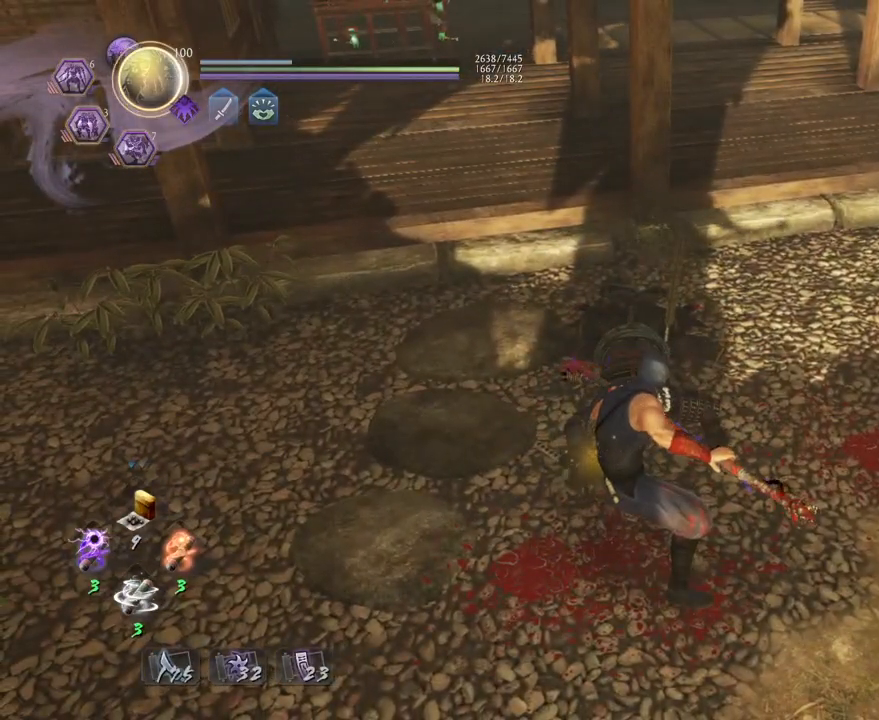
{"buttons": [], "left_stick": "left", "right_stick": "center", "events": [[183, "left_stick", "left"]]}
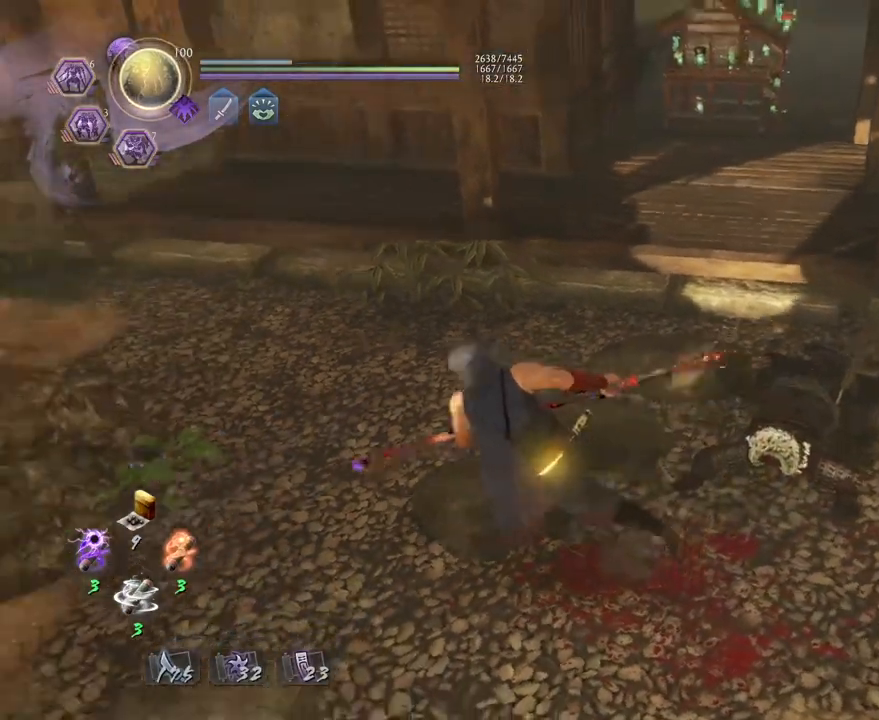
{"buttons": [], "left_stick": "down-right", "right_stick": "center", "events": [[167, "left_stick", "down-left"], [350, "left_stick", "down"], [450, "left_stick", "down-right"]]}
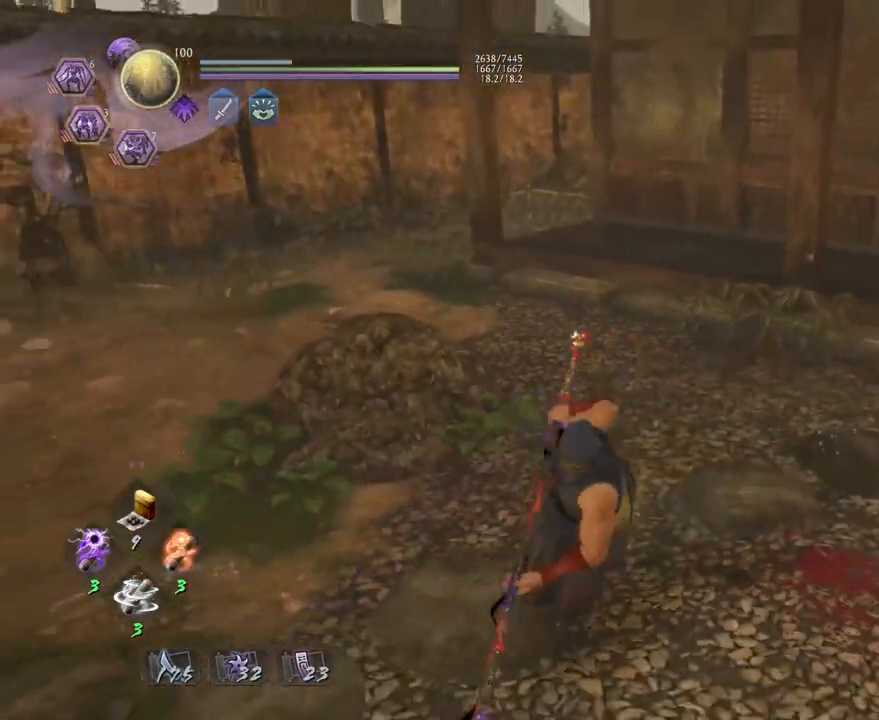
{"buttons": ["R1"], "left_stick": "down-right", "right_stick": "left", "events": [[250, "R1", "down"], [317, "right_stick", "up-left"], [350, "CIRCLE", "down"], [400, "right_stick", "left"], [483, "CIRCLE", "up"]]}
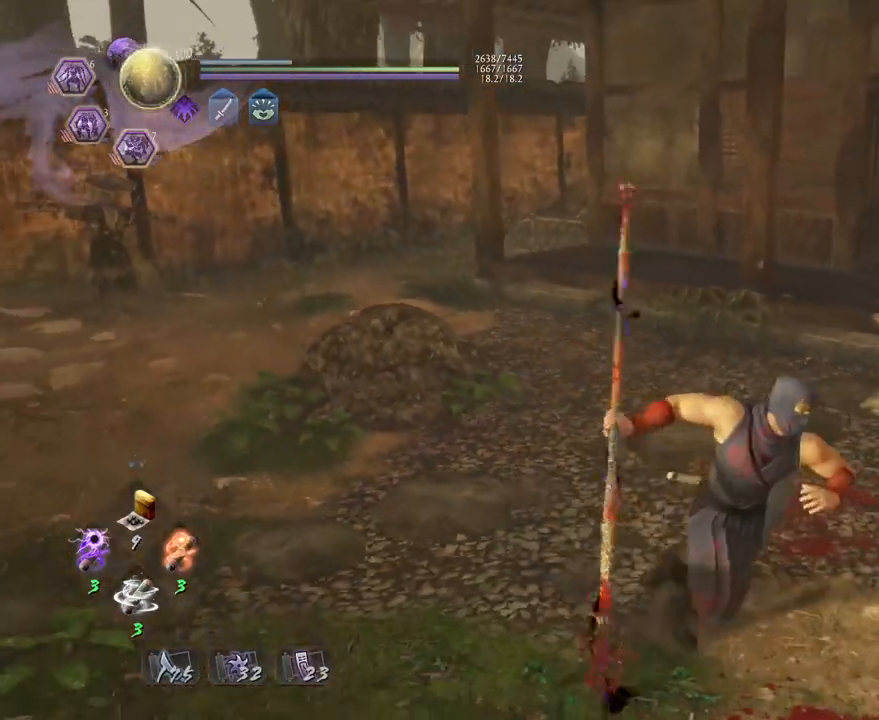
{"buttons": [], "left_stick": "center", "right_stick": "left", "events": [[17, "R1", "up"], [167, "right_stick", "down-left"], [317, "left_stick", "center"], [317, "right_stick", "left"]]}